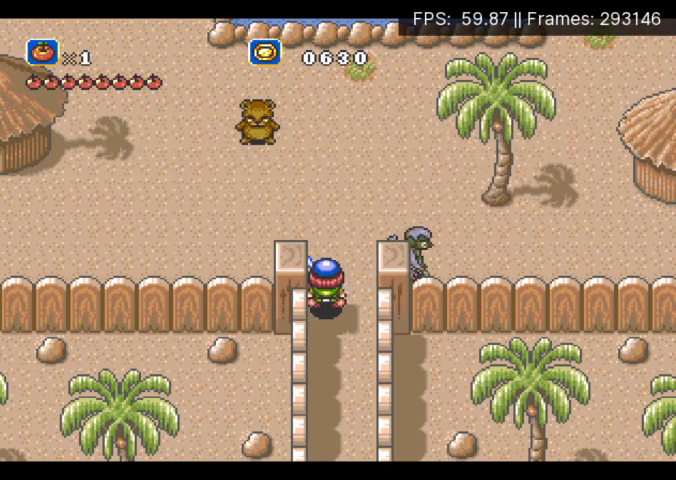
Gameplay with a controller (Xbox layout); each line is a JSON object with the inputs held at the frame after it. "events" lists button and stick changes between this image and that frame as [ms after this image, input, new state], when the widget could be followed in between. Not read: L3 R3 left_stick right_stick.
{"buttons": ["DPAD_RIGHT"], "events": [[67, "A", "up"], [167, "A", "down"], [233, "A", "up"], [367, "DPAD_UP", "up"]]}
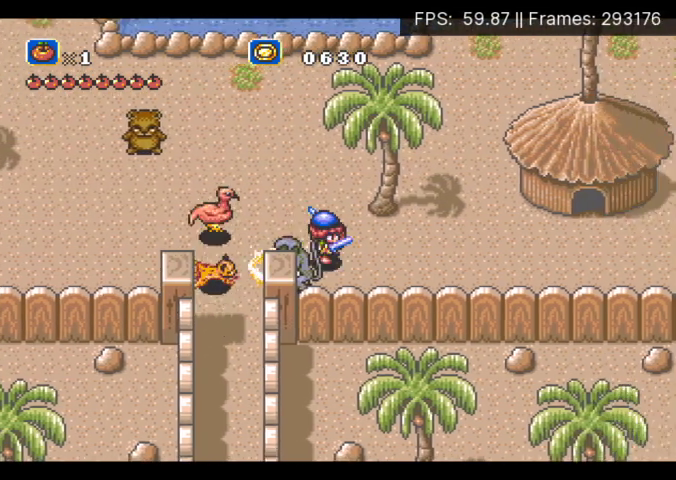
{"buttons": ["DPAD_UP"], "events": [[300, "DPAD_UP", "down"], [500, "DPAD_RIGHT", "up"]]}
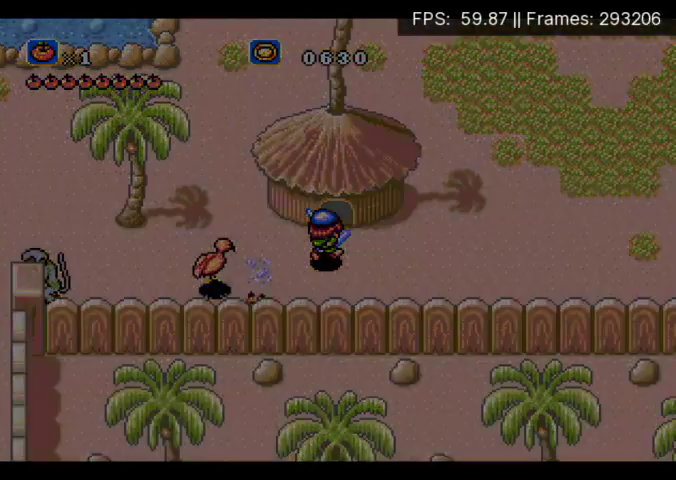
{"buttons": ["DPAD_UP"], "events": [[33, "DPAD_UP", "up"], [233, "DPAD_UP", "down"]]}
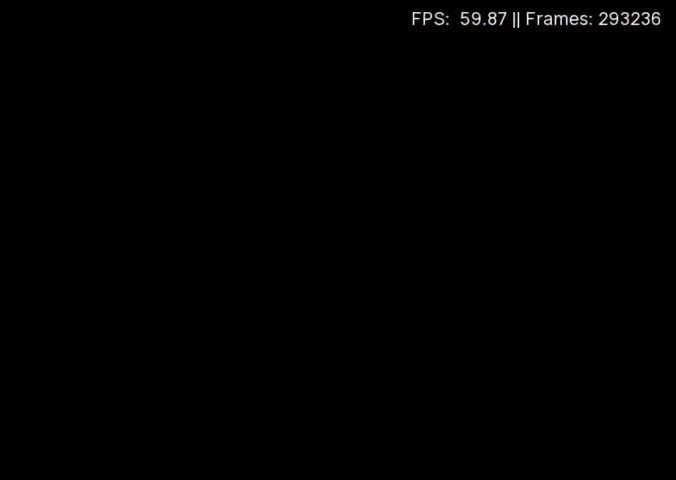
{"buttons": ["DPAD_UP"], "events": []}
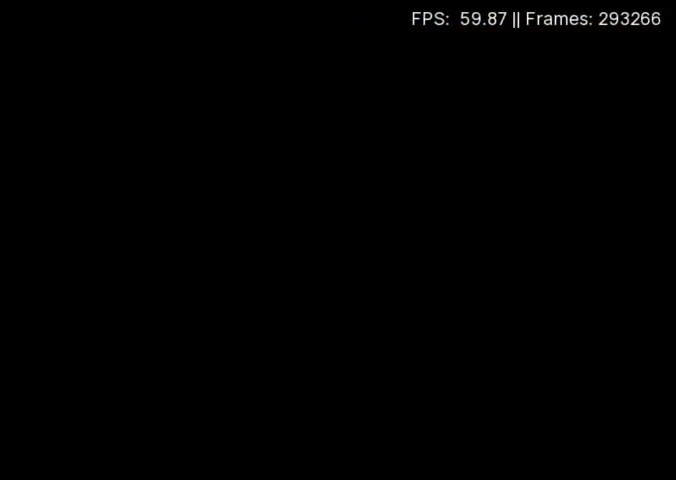
{"buttons": ["DPAD_UP"], "events": []}
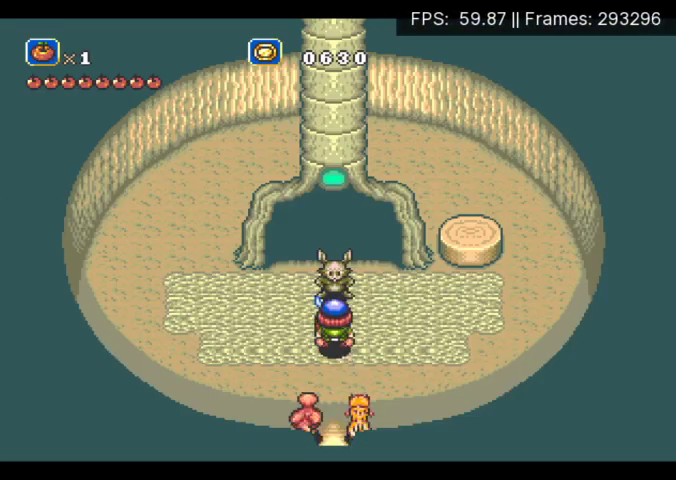
{"buttons": ["B"], "events": [[33, "X", "down"], [67, "DPAD_UP", "up"], [133, "B", "down"], [133, "X", "up"], [233, "B", "up"], [233, "X", "down"], [333, "B", "down"], [333, "X", "up"], [400, "B", "up"], [400, "X", "down"], [500, "B", "down"], [500, "X", "up"]]}
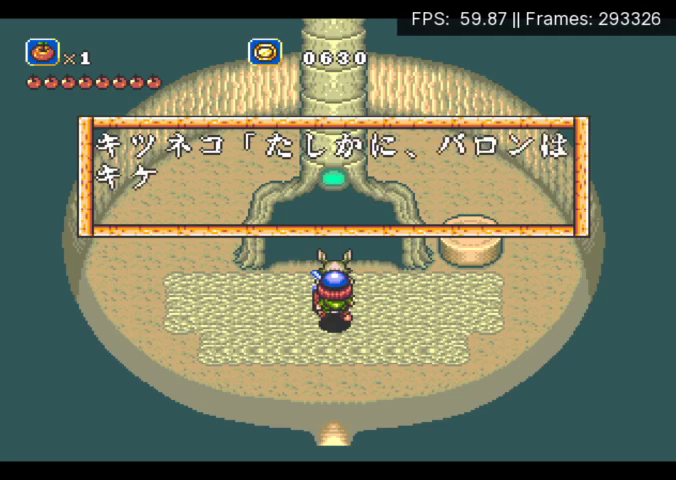
{"buttons": ["B", "DPAD_DOWN"], "events": [[67, "X", "down"], [100, "B", "up"], [133, "X", "up"], [167, "B", "down"], [200, "A", "down"], [233, "B", "up"], [267, "A", "up"], [300, "B", "down"], [333, "A", "down"], [367, "B", "up"], [433, "A", "up"], [433, "B", "down"], [500, "DPAD_DOWN", "down"]]}
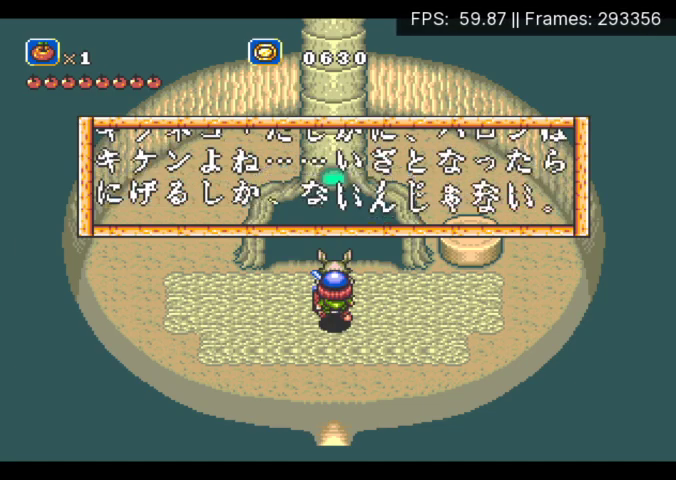
{"buttons": ["A", "B", "DPAD_DOWN"], "events": [[33, "A", "down"], [33, "B", "up"], [100, "A", "up"], [133, "B", "down"], [200, "A", "down"], [200, "B", "up"], [267, "A", "up"], [267, "B", "down"], [333, "A", "down"], [367, "B", "up"], [433, "A", "up"], [433, "B", "down"], [500, "A", "down"]]}
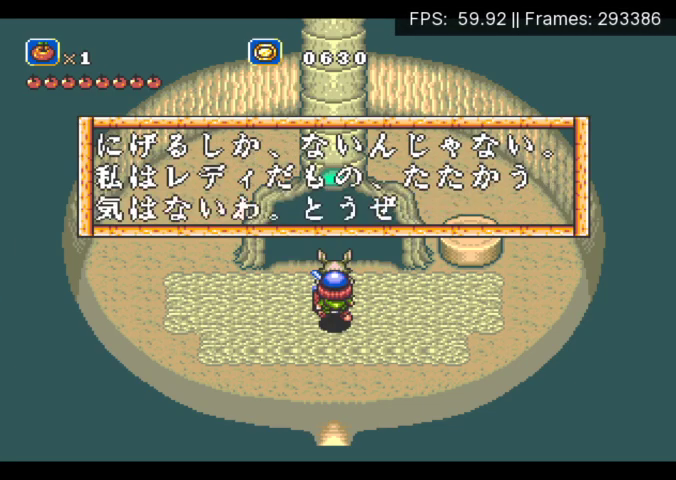
{"buttons": ["A", "DPAD_DOWN"], "events": [[33, "B", "up"], [100, "A", "up"], [133, "B", "down"], [167, "A", "down"], [200, "B", "up"], [267, "A", "up"], [300, "B", "down"], [333, "A", "down"], [367, "B", "up"], [433, "A", "up"], [433, "B", "down"], [500, "A", "down"], [500, "B", "up"]]}
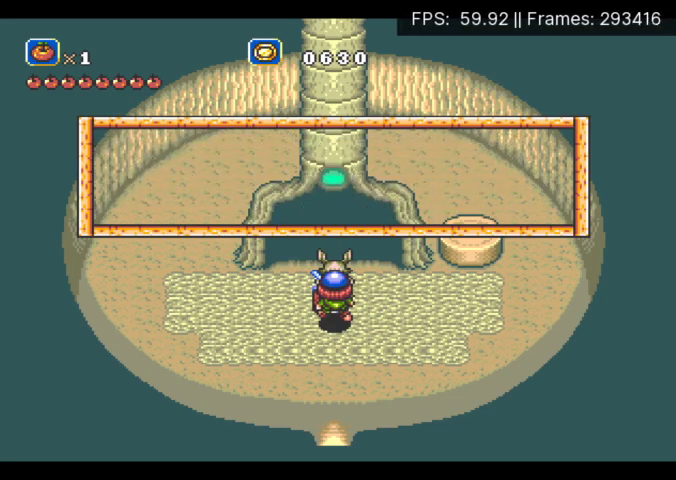
{"buttons": ["DPAD_DOWN"], "events": [[100, "B", "down"], [167, "B", "up"], [367, "A", "up"]]}
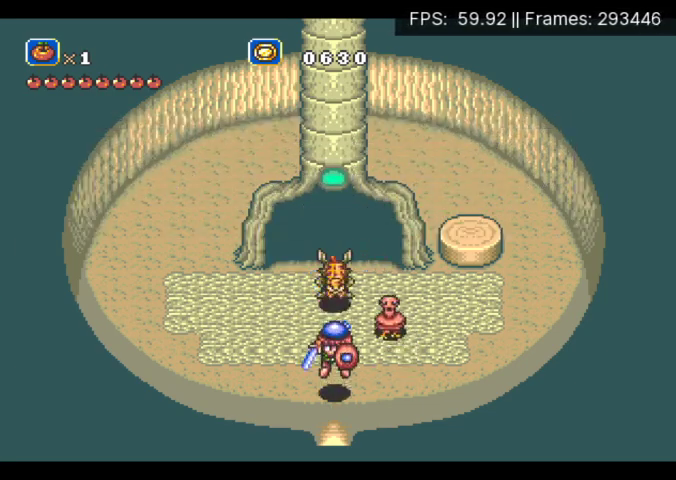
{"buttons": ["DPAD_LEFT"], "events": [[200, "DPAD_LEFT", "down"], [300, "DPAD_DOWN", "up"]]}
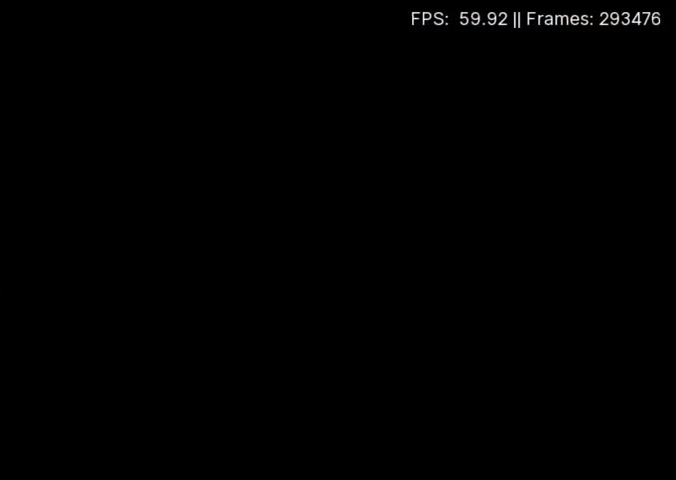
{"buttons": ["DPAD_LEFT"], "events": []}
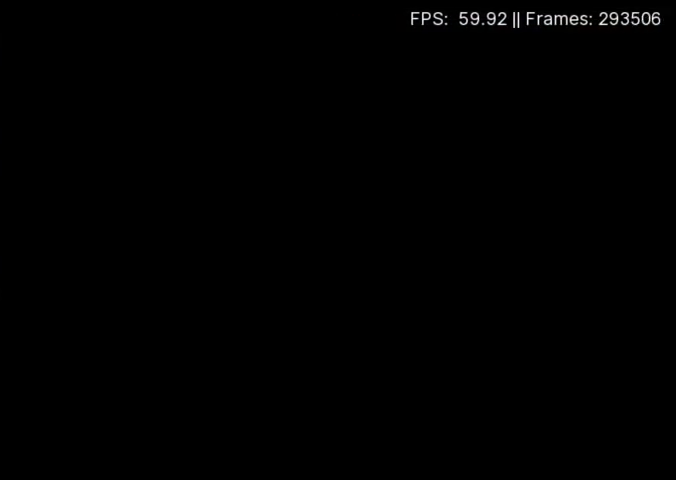
{"buttons": ["DPAD_LEFT"], "events": []}
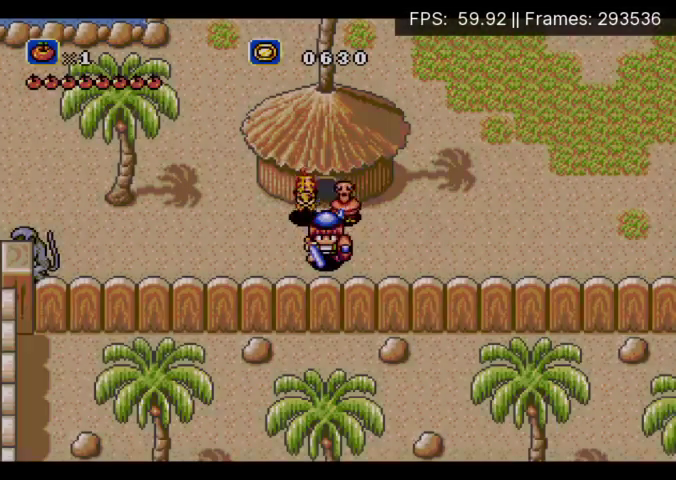
{"buttons": ["DPAD_LEFT"], "events": []}
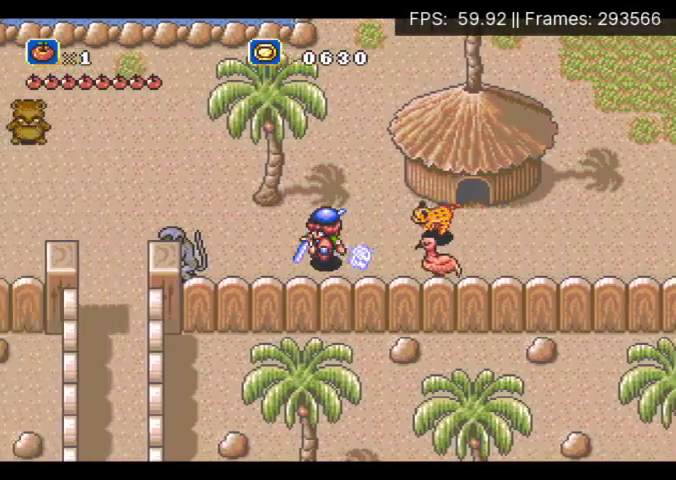
{"buttons": ["DPAD_UP"], "events": [[67, "DPAD_UP", "down"], [300, "DPAD_UP", "up"], [400, "DPAD_UP", "down"], [500, "DPAD_LEFT", "up"]]}
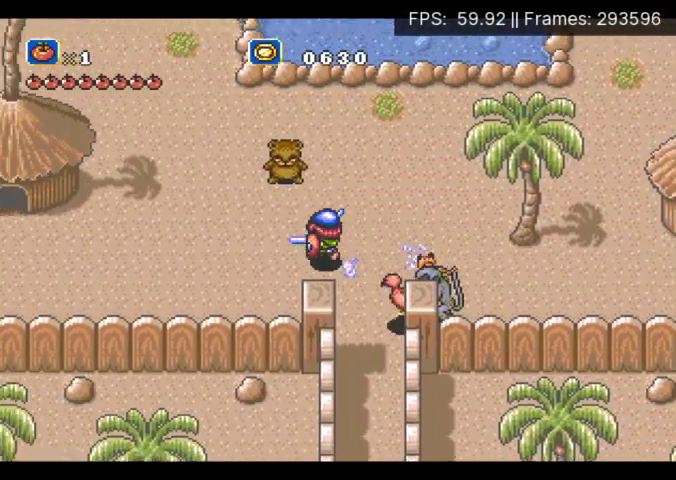
{"buttons": ["DPAD_LEFT"], "events": [[67, "DPAD_RIGHT", "down"], [133, "DPAD_RIGHT", "up"], [200, "DPAD_UP", "up"], [200, "X", "down"], [333, "X", "up"], [367, "DPAD_LEFT", "down"]]}
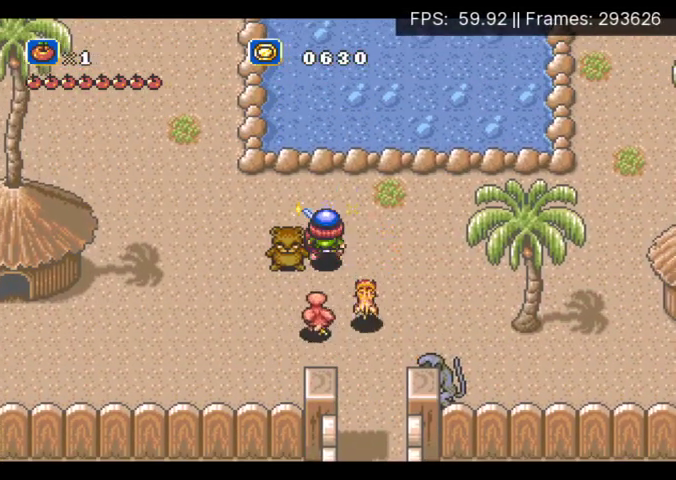
{"buttons": ["A"], "events": [[67, "X", "down"], [167, "DPAD_LEFT", "up"], [167, "X", "up"], [267, "A", "down"], [433, "A", "up"], [500, "A", "down"]]}
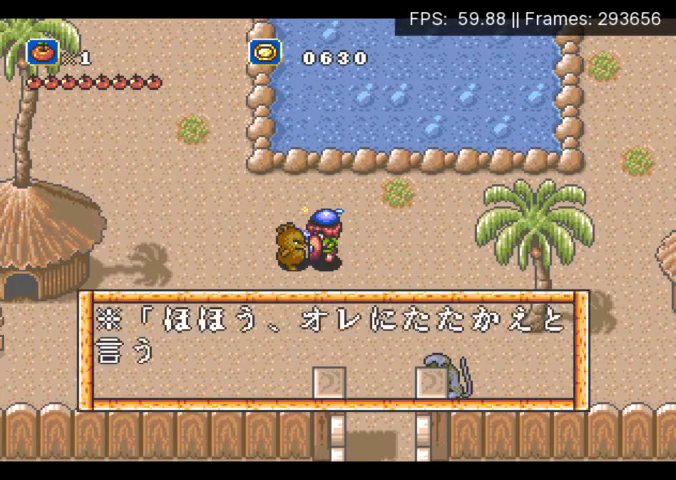
{"buttons": ["A"], "events": [[100, "A", "up"], [100, "B", "down"], [167, "A", "down"], [200, "B", "up"], [267, "A", "up"], [267, "B", "down"], [333, "A", "down"], [333, "B", "up"], [433, "A", "up"], [433, "B", "down"], [500, "A", "down"], [500, "B", "up"]]}
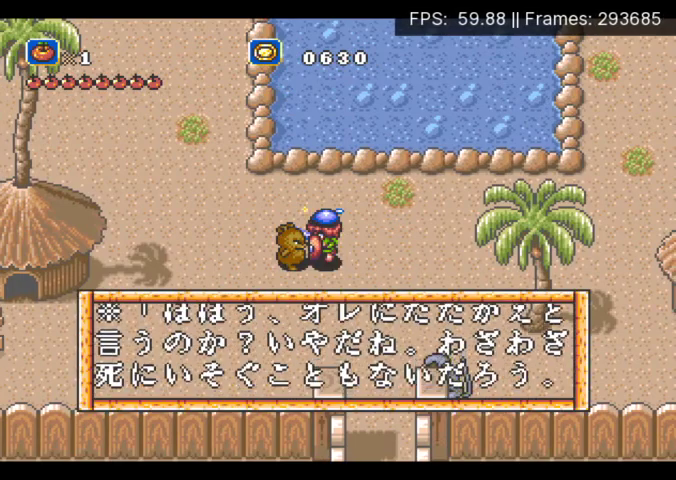
{"buttons": ["A"], "events": [[100, "A", "up"], [100, "B", "down"], [167, "A", "down"], [167, "B", "up"], [267, "A", "up"], [267, "B", "down"], [333, "A", "down"], [333, "B", "up"], [400, "A", "up"], [400, "B", "down"], [500, "A", "down"], [500, "B", "up"]]}
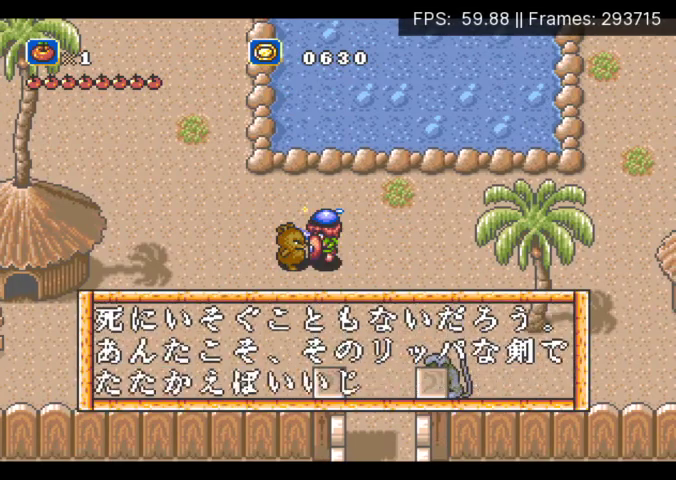
{"buttons": ["A", "B"], "events": [[67, "A", "up"], [67, "B", "down"], [133, "A", "down"], [133, "B", "up"], [233, "B", "down"], [300, "B", "up"], [500, "B", "down"]]}
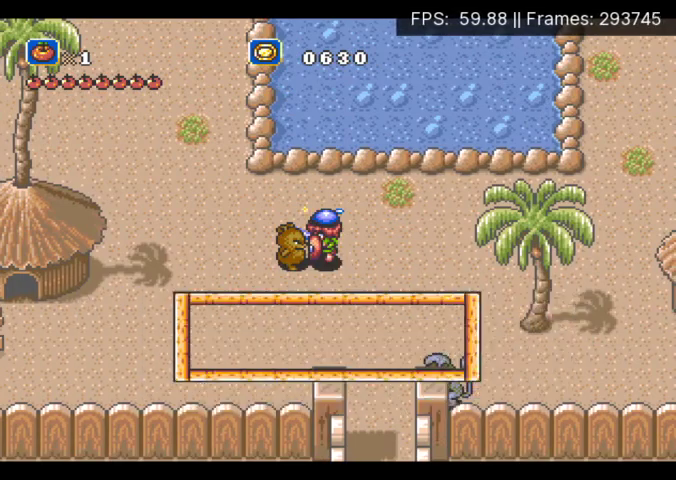
{"buttons": ["DPAD_UP", "DPAD_LEFT"], "events": [[33, "A", "up"], [100, "B", "up"], [200, "DPAD_UP", "down"], [267, "DPAD_LEFT", "down"]]}
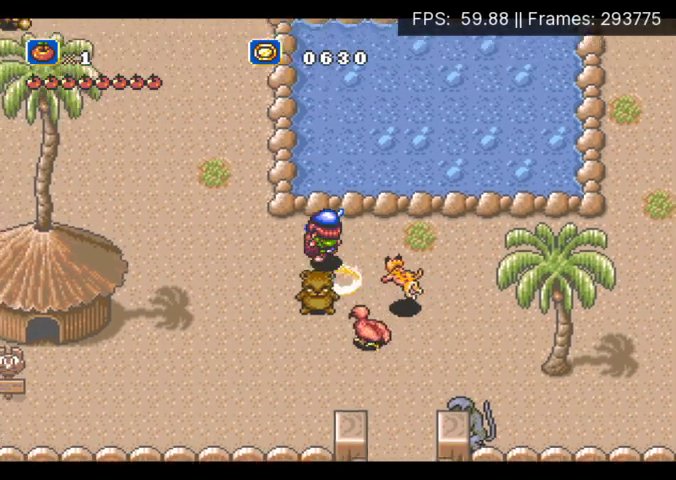
{"buttons": ["DPAD_UP", "DPAD_LEFT"], "events": [[67, "DPAD_UP", "up"], [233, "DPAD_UP", "down"]]}
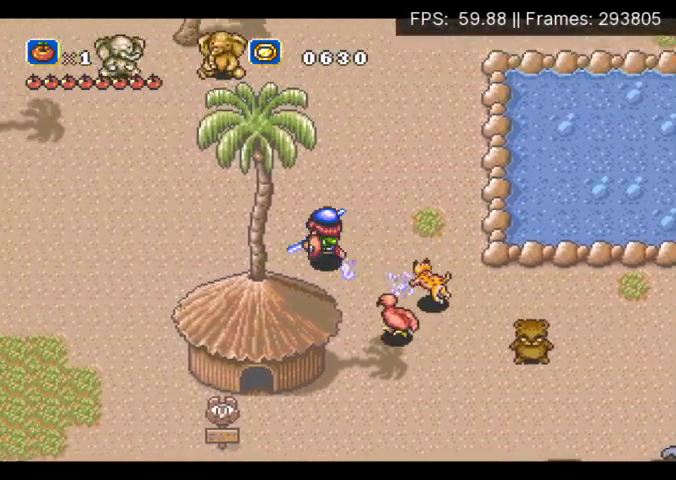
{"buttons": [], "events": [[167, "DPAD_LEFT", "up"], [333, "DPAD_UP", "up"], [400, "X", "down"], [500, "X", "up"]]}
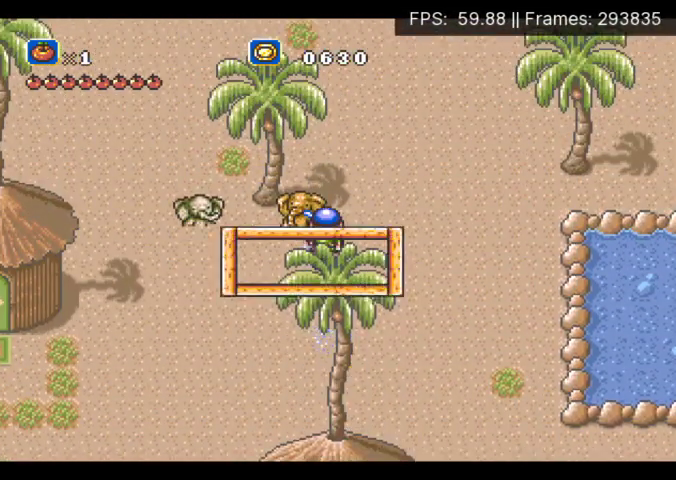
{"buttons": ["B", "X"], "events": [[100, "X", "down"], [200, "X", "up"], [233, "B", "down"], [333, "B", "up"], [333, "X", "down"], [433, "B", "down"], [433, "X", "up"], [500, "X", "down"]]}
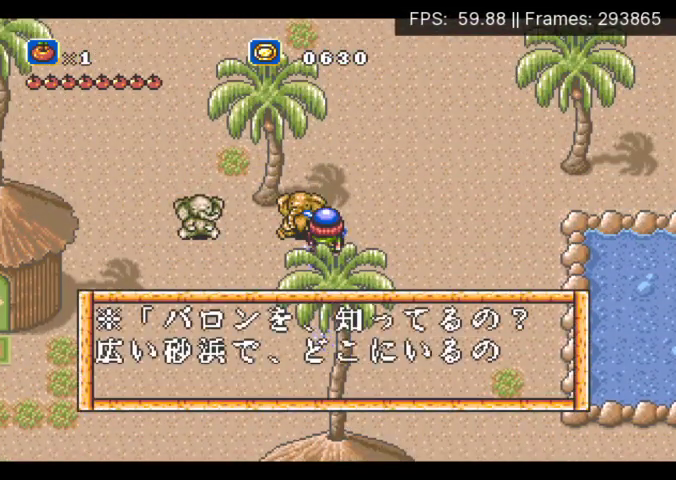
{"buttons": ["A"], "events": [[33, "B", "up"], [100, "B", "down"], [100, "X", "up"], [233, "A", "down"], [267, "B", "up"], [367, "A", "up"], [367, "B", "down"], [467, "A", "down"], [467, "B", "up"]]}
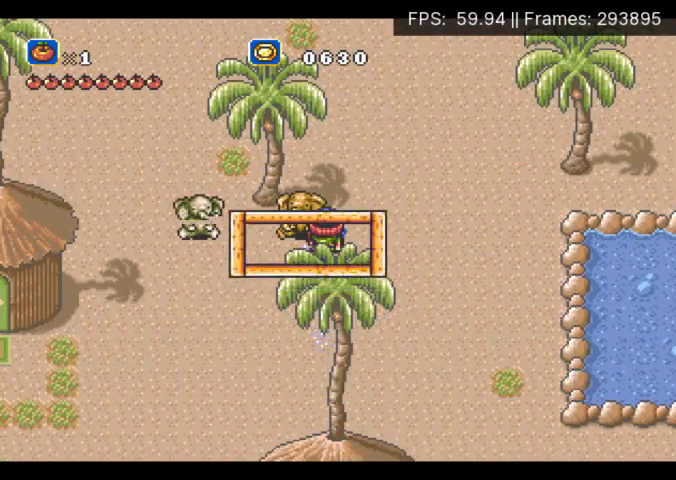
{"buttons": ["DPAD_UP"], "events": [[67, "A", "up"], [67, "B", "down"], [100, "DPAD_LEFT", "down"], [133, "B", "up"], [467, "DPAD_UP", "down"], [500, "DPAD_LEFT", "up"]]}
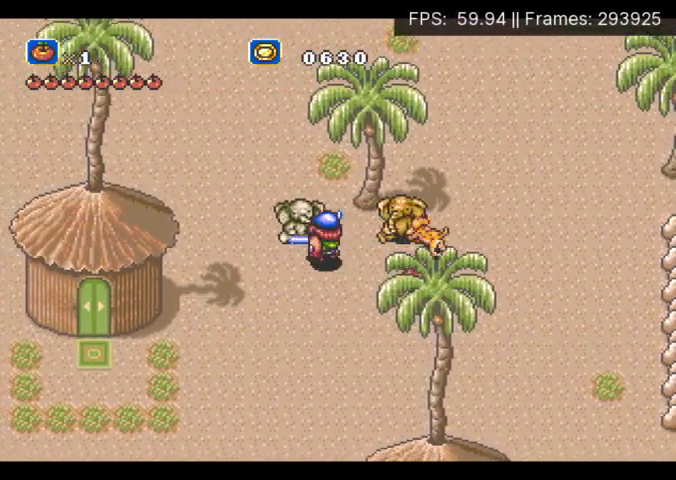
{"buttons": [], "events": [[67, "X", "down"], [100, "DPAD_UP", "up"], [167, "X", "up"], [300, "DPAD_LEFT", "down"], [433, "X", "down"], [500, "DPAD_LEFT", "up"], [500, "X", "up"]]}
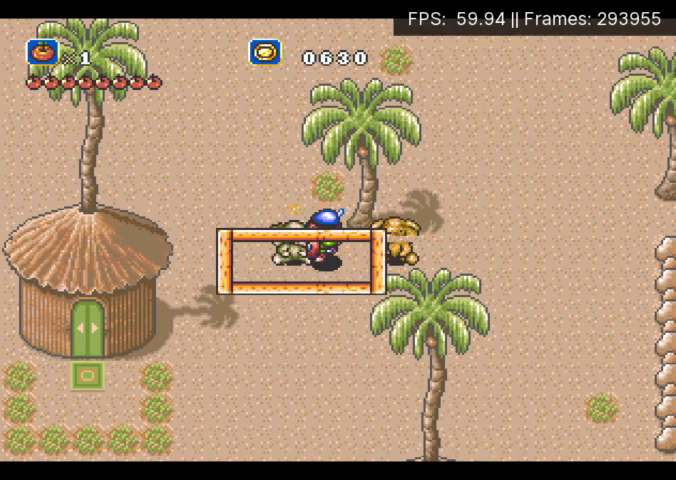
{"buttons": ["A", "B", "DPAD_DOWN"], "events": [[167, "A", "down"], [200, "DPAD_DOWN", "down"], [267, "A", "up"], [267, "B", "down"], [333, "A", "down"], [367, "B", "up"], [433, "A", "up"], [467, "B", "down"], [500, "A", "down"]]}
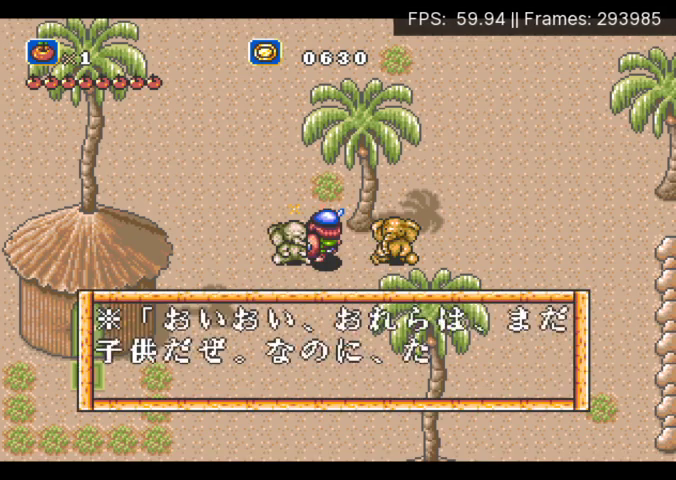
{"buttons": ["A", "B", "DPAD_DOWN"], "events": [[33, "B", "up"], [100, "A", "up"], [133, "B", "down"], [167, "A", "down"], [200, "B", "up"], [300, "B", "down"], [367, "B", "up"], [433, "A", "up"], [433, "B", "down"], [500, "A", "down"]]}